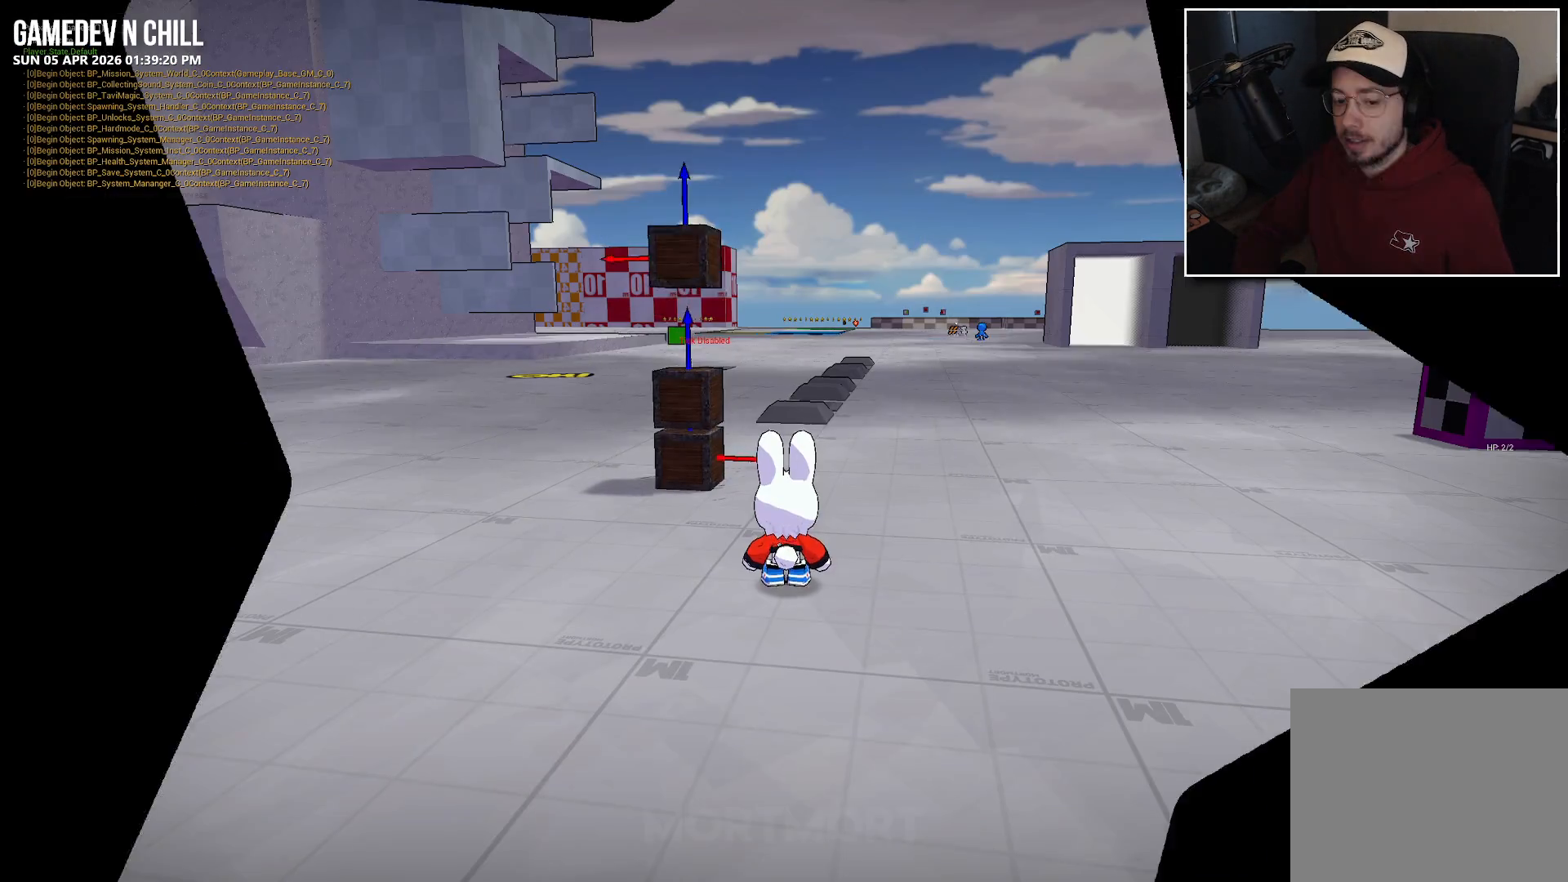
Gameplay with a controller (Xbox layout); each line is a JSON object with the inputs held at the frame after it. "events" lists button and stick changes between this image and that frame as [ms after this image, input, new state], when the widget could be followed in between.
{"buttons": [], "left_stick": "up", "right_stick": "left", "events": [[400, "left_stick", "up"], [450, "right_stick", "left"]]}
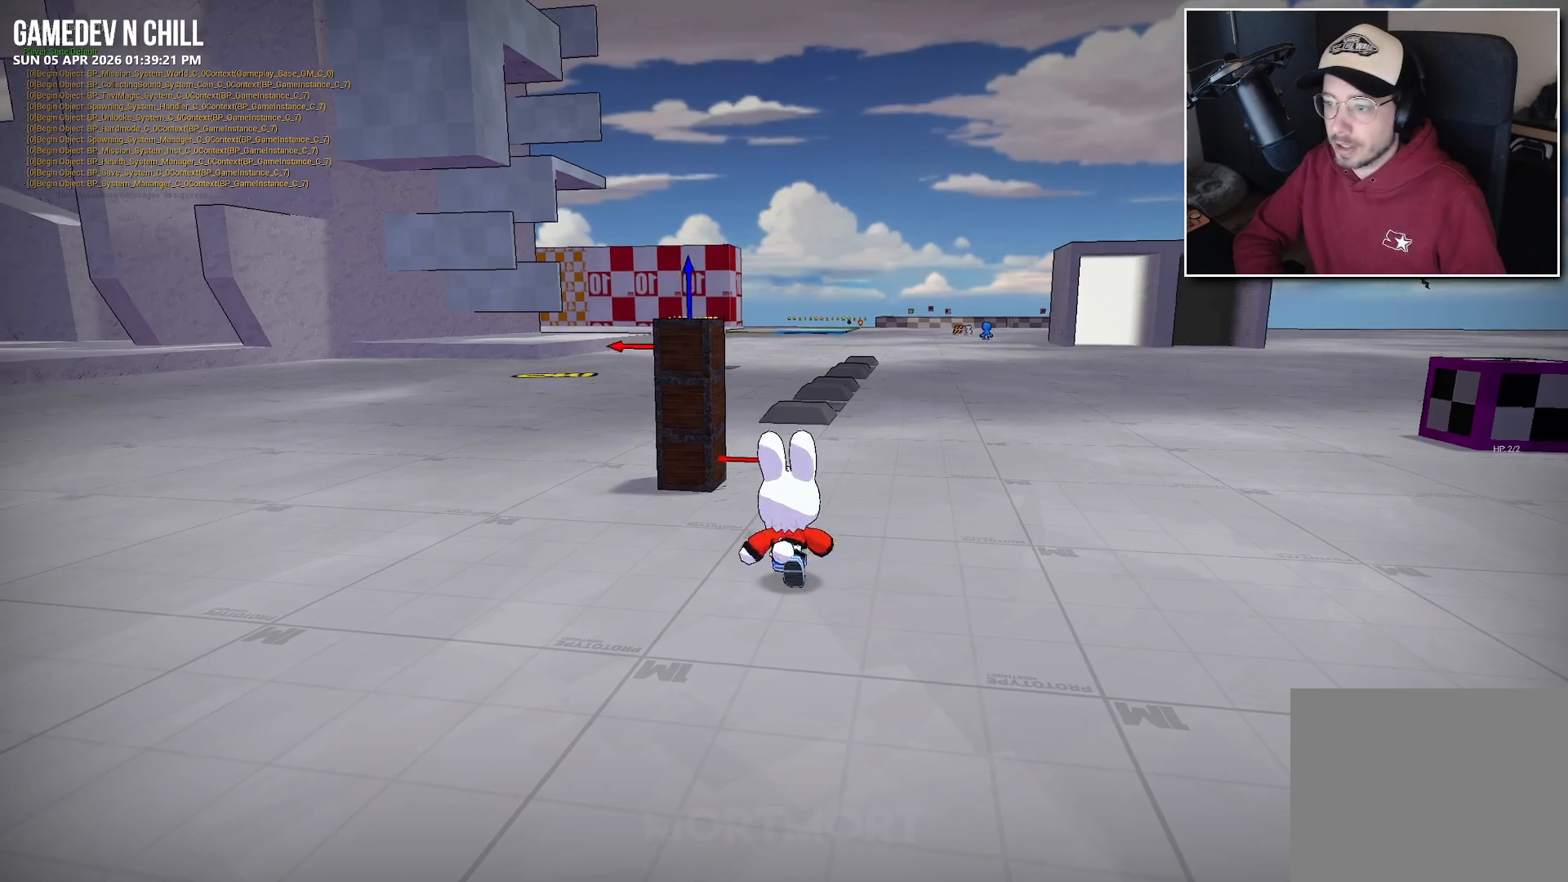
{"buttons": [], "left_stick": "up-left", "right_stick": "center", "events": [[133, "right_stick", "center"], [383, "left_stick", "up-left"]]}
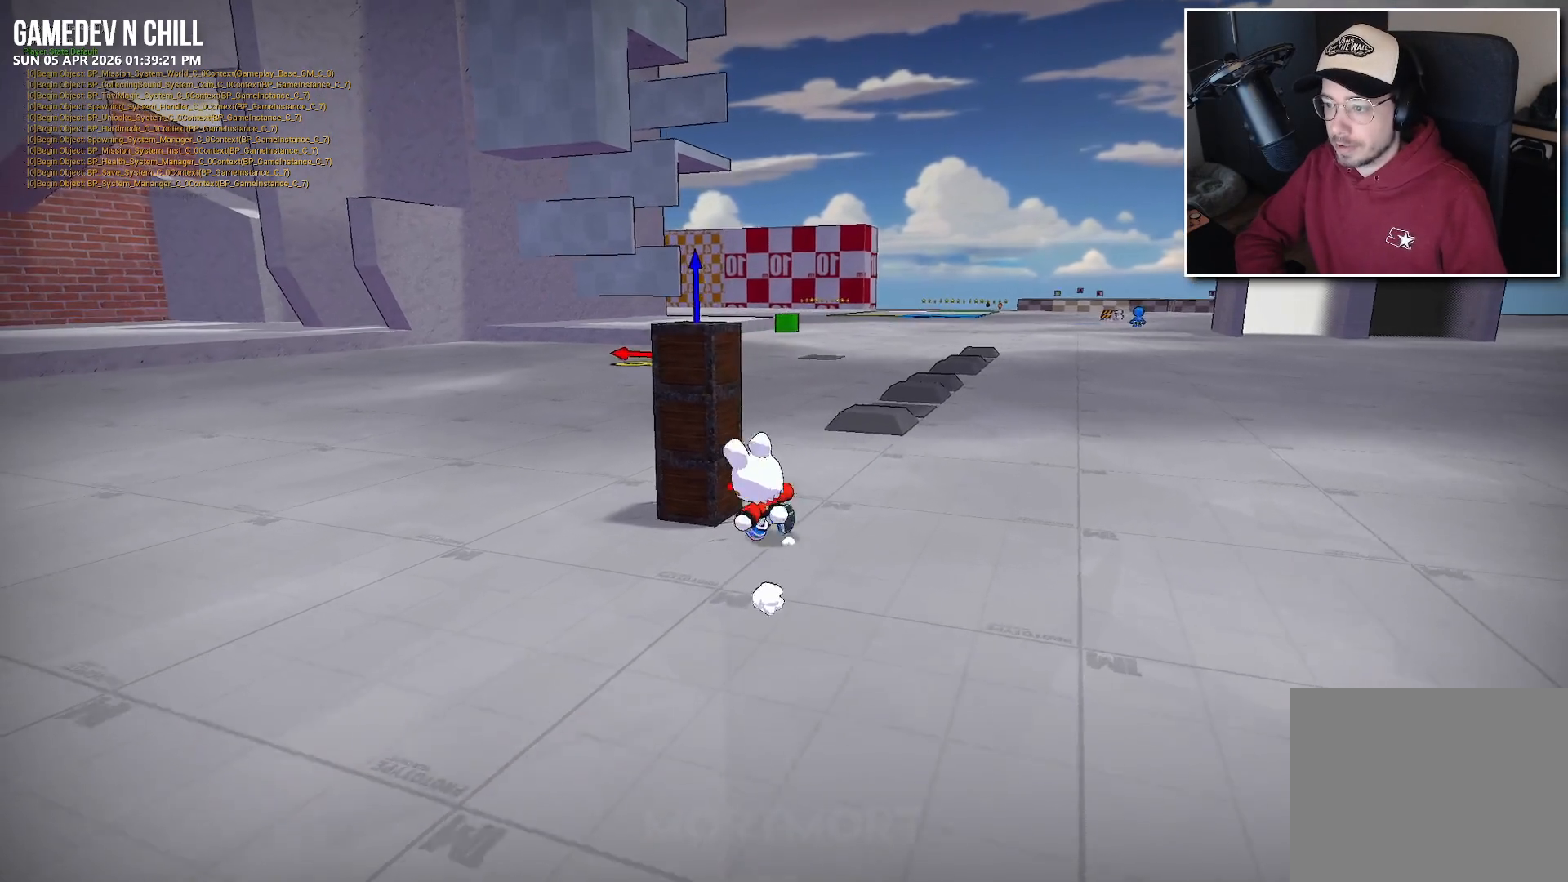
{"buttons": [], "left_stick": "center", "right_stick": "center", "events": [[67, "left_stick", "center"], [200, "Y", "down"], [300, "Y", "up"]]}
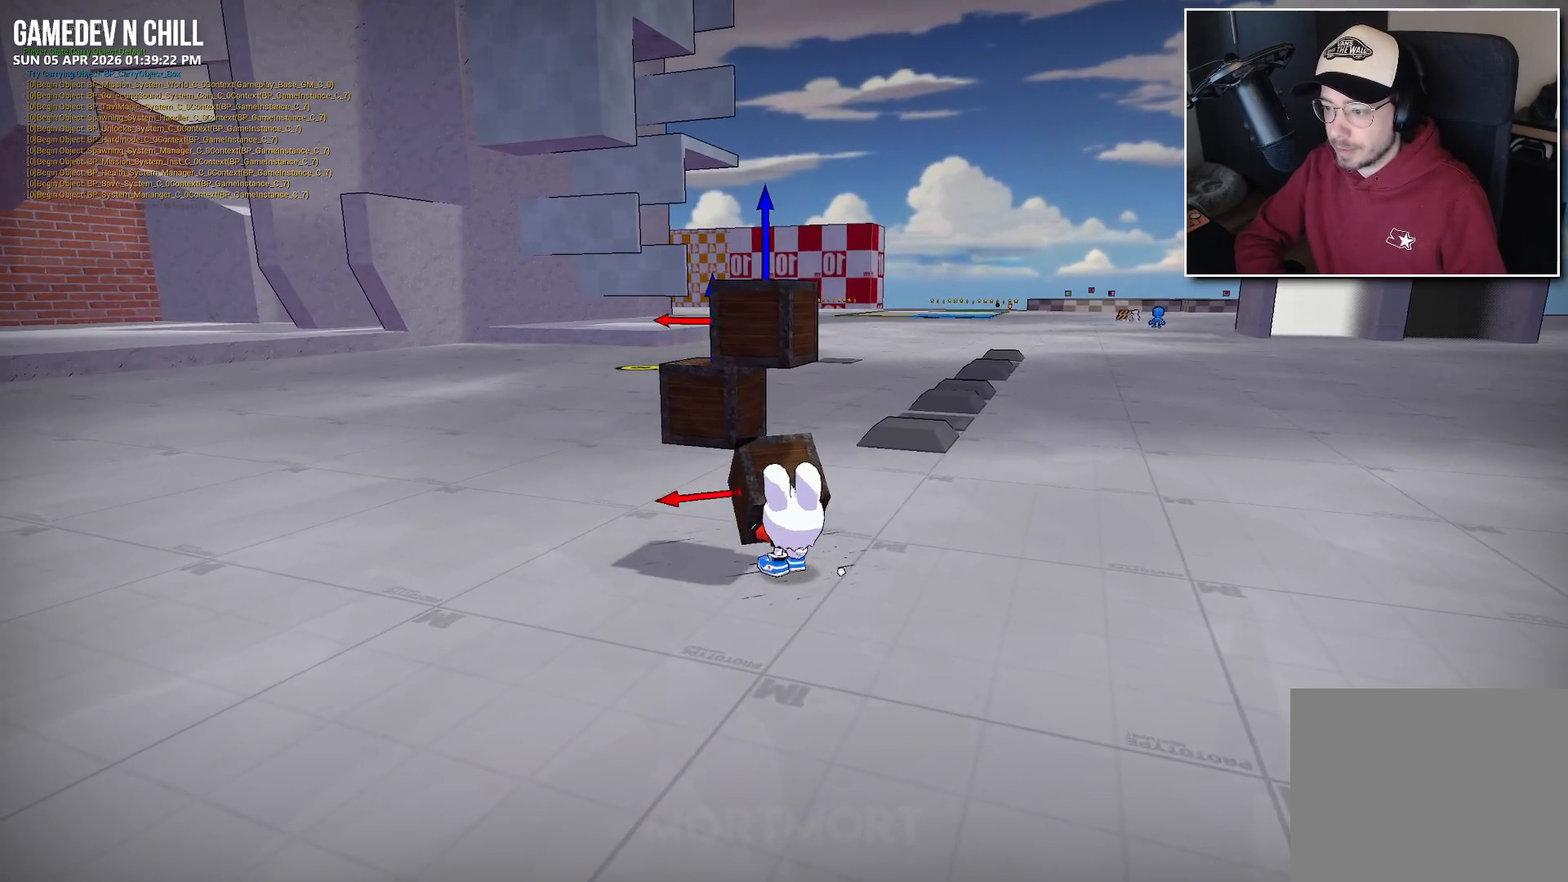
{"buttons": [], "left_stick": "center", "right_stick": "right", "events": [[17, "left_stick", "down"], [167, "right_stick", "right"], [200, "left_stick", "center"]]}
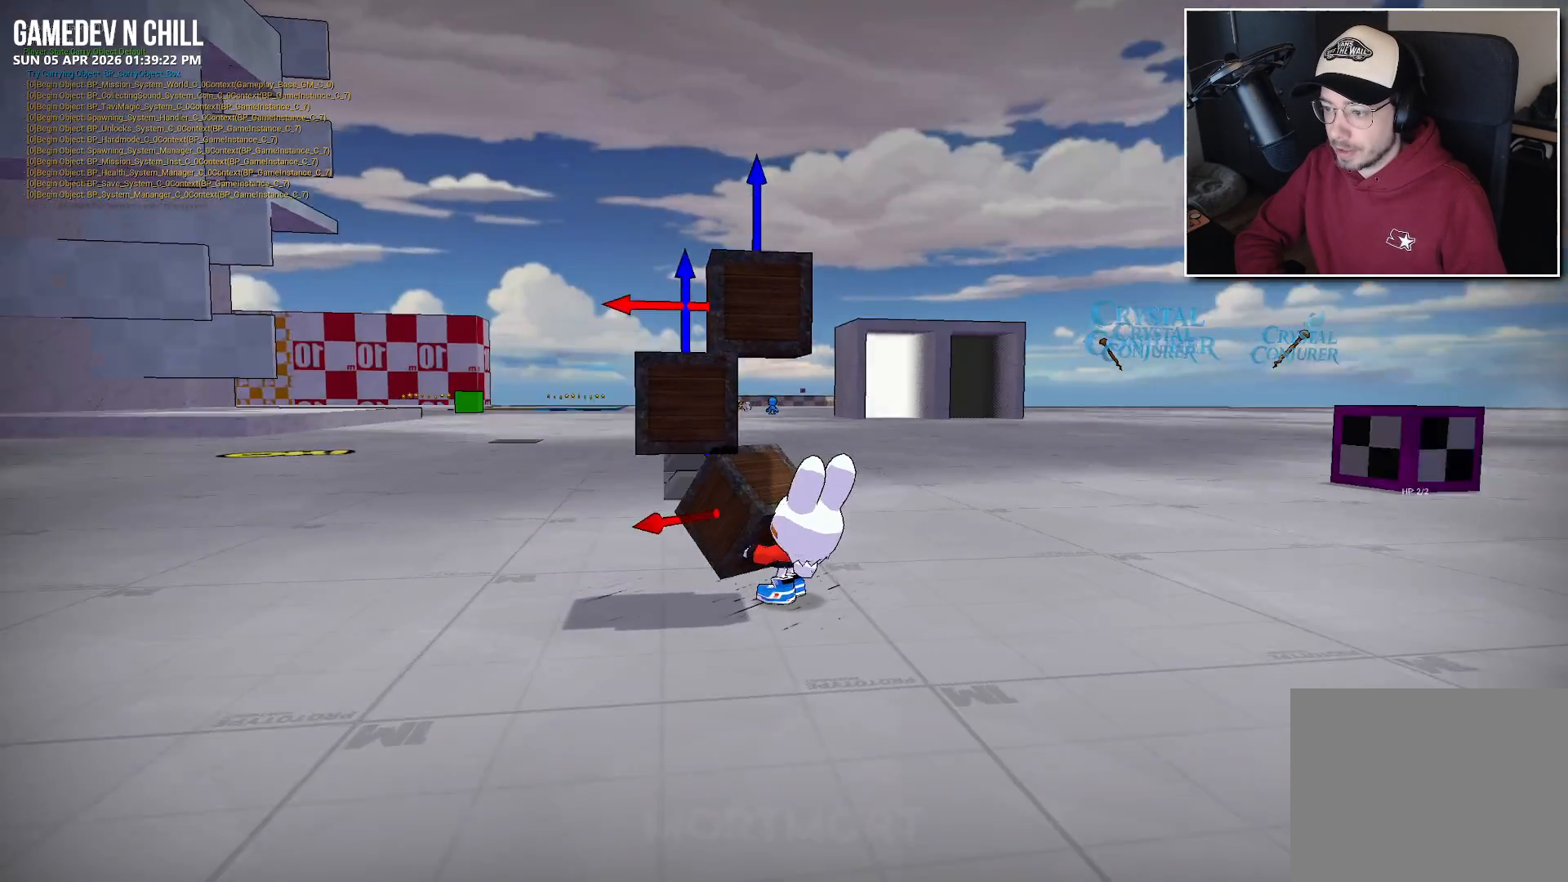
{"buttons": [], "left_stick": "center", "right_stick": "right", "events": []}
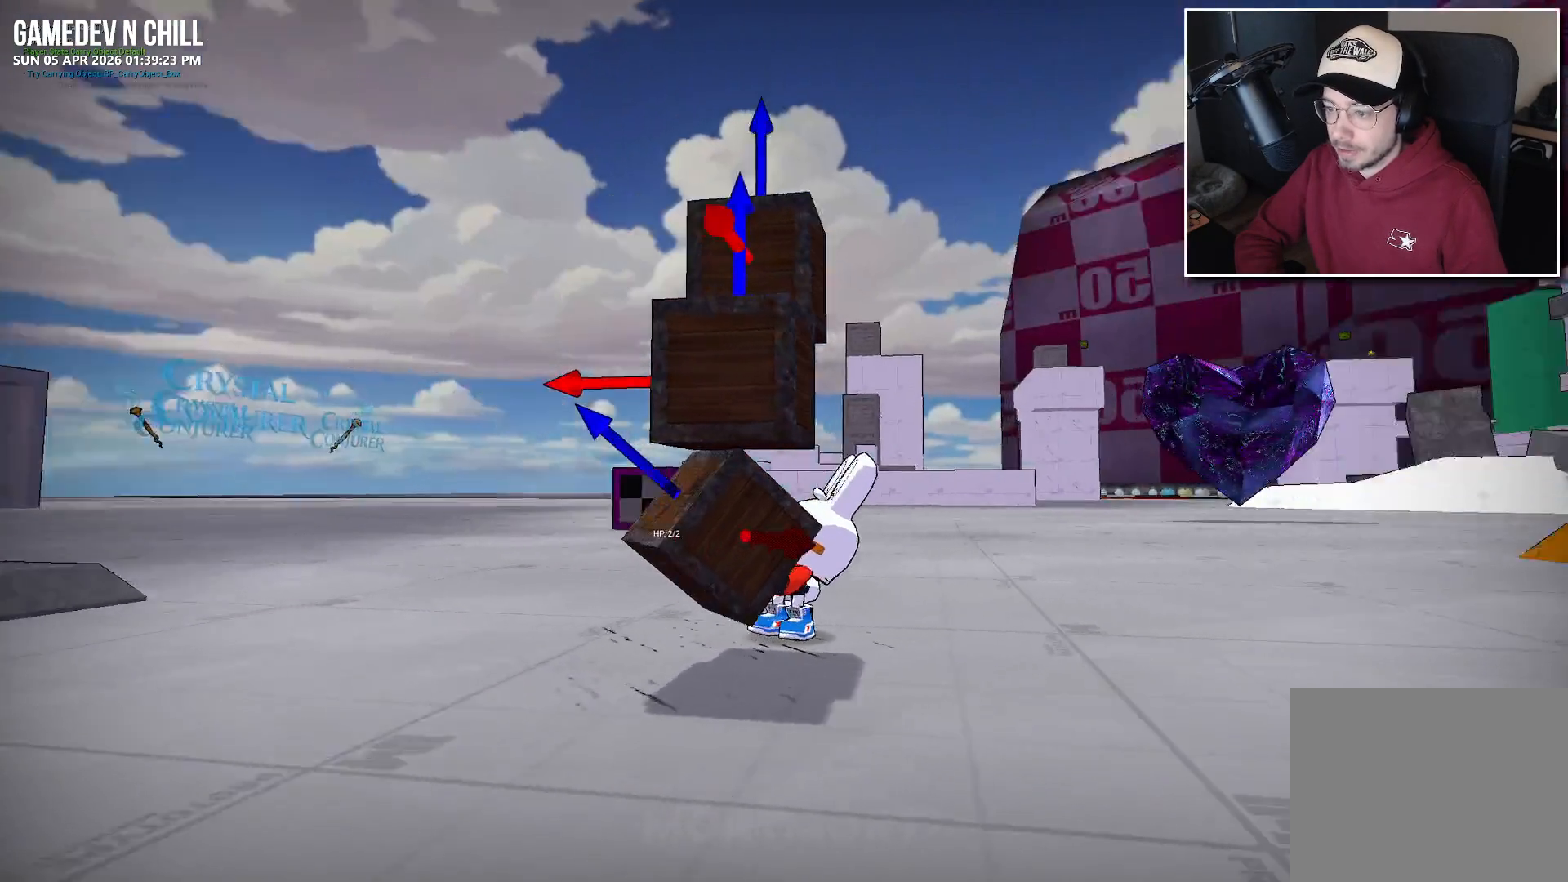
{"buttons": [], "left_stick": "center", "right_stick": "left", "events": [[33, "right_stick", "center"], [383, "right_stick", "left"]]}
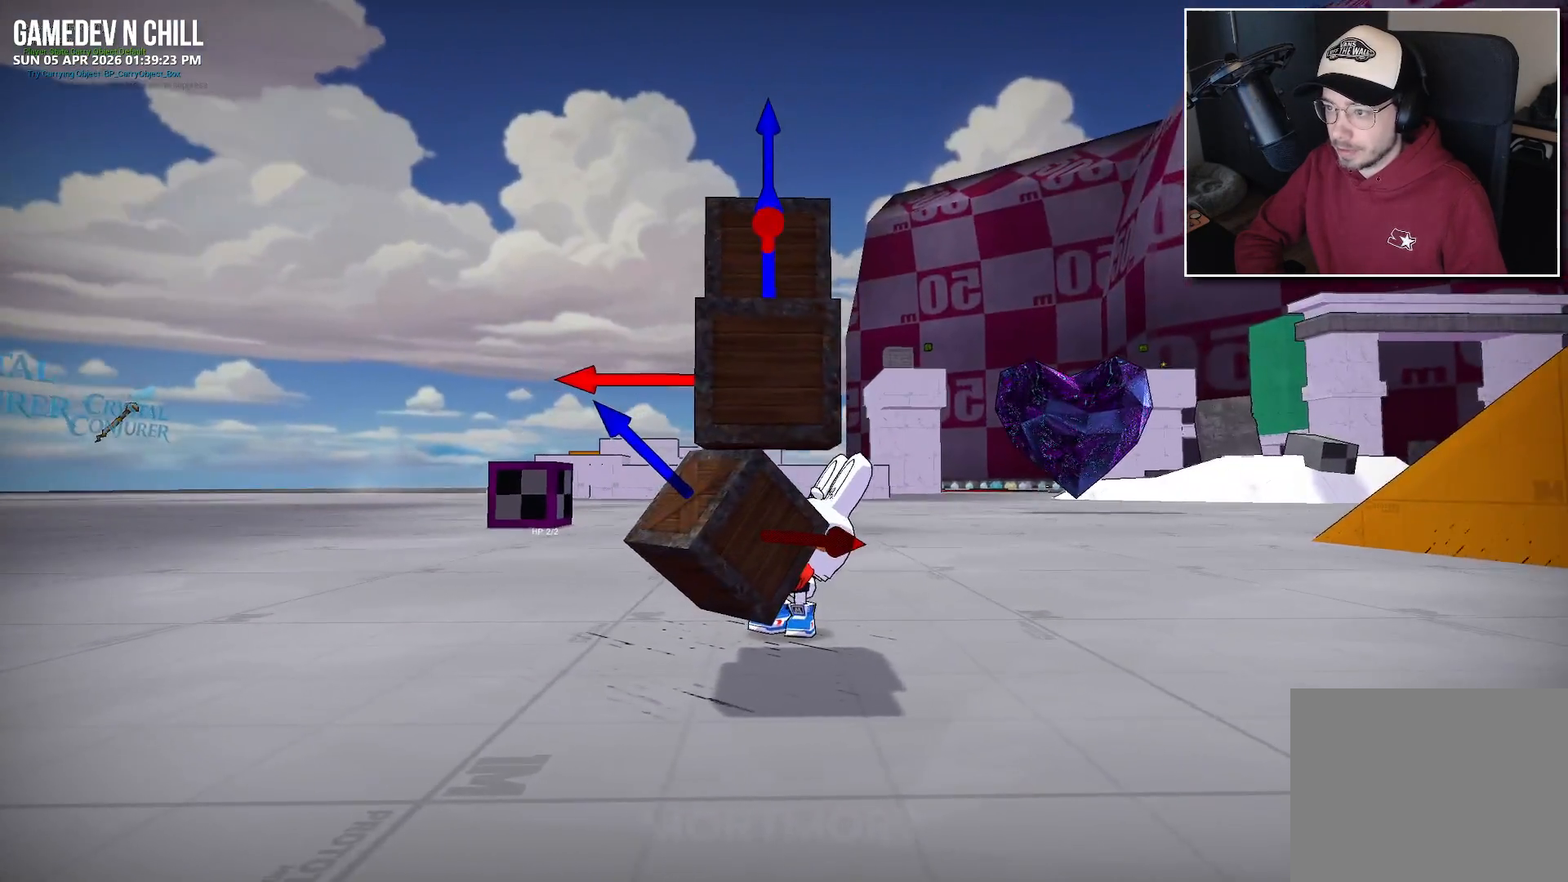
{"buttons": [], "left_stick": "center", "right_stick": "center", "events": [[17, "right_stick", "center"]]}